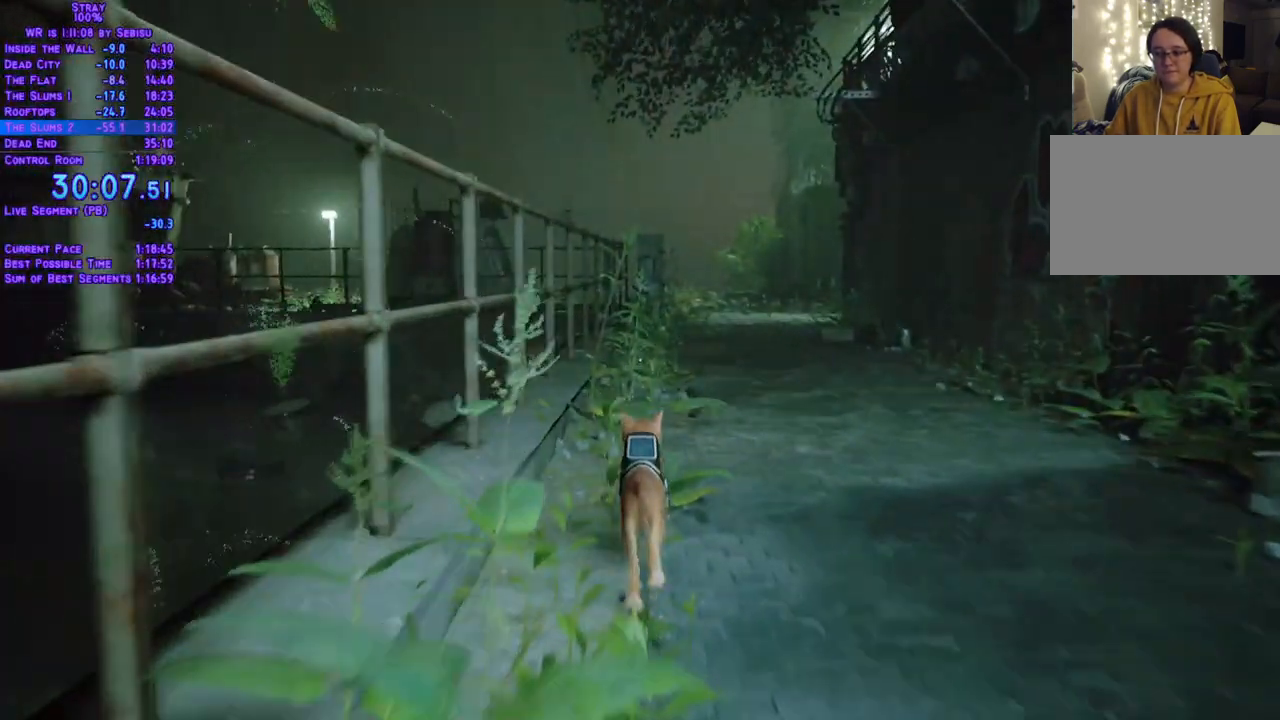
Gameplay with a controller (Xbox layout); each line is a JSON object with the inputs held at the frame after it. "events" lists button and stick changes between this image and that frame as [ms after this image, input, new state], when the widget could be followed in between. Not read: L3 R3 SELECT START.
{"buttons": ["L2", "DPAD_UP"], "left_stick": "center", "right_stick": "center", "events": []}
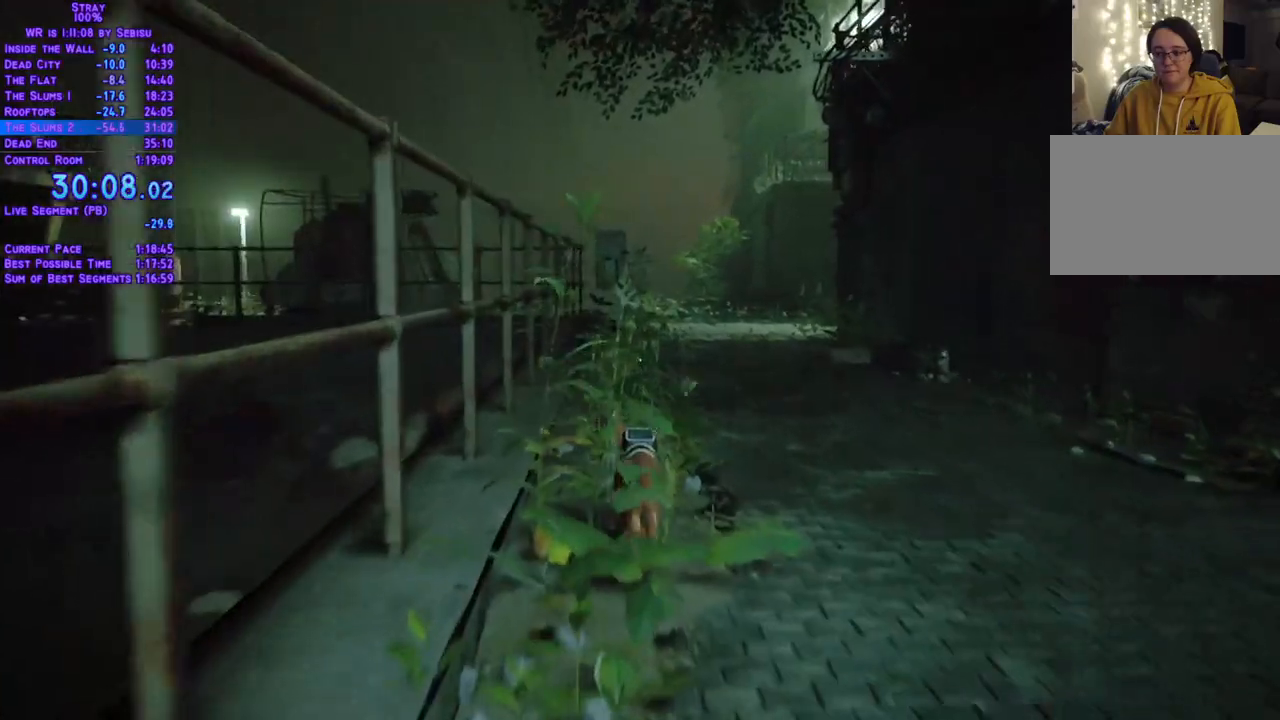
{"buttons": ["L2", "DPAD_UP"], "left_stick": "center", "right_stick": "center", "events": []}
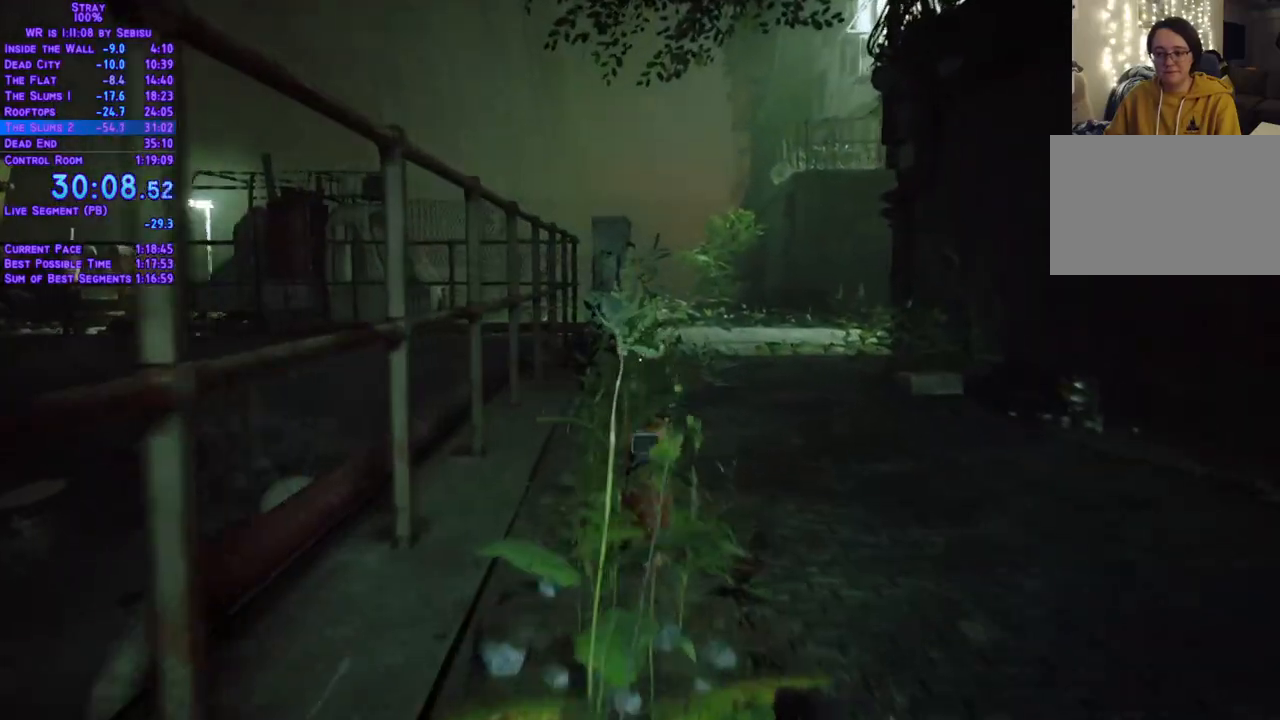
{"buttons": ["L2", "DPAD_UP"], "left_stick": "center", "right_stick": "center", "events": []}
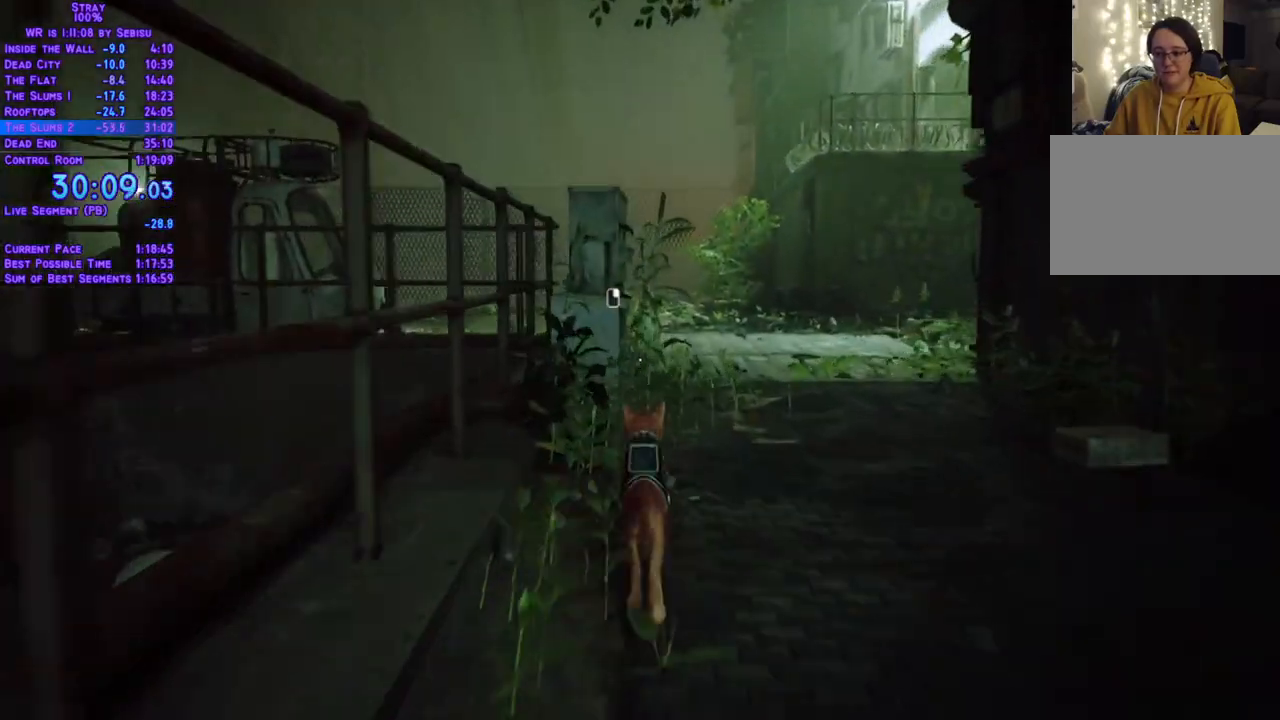
{"buttons": ["L2", "DPAD_UP"], "left_stick": "center", "right_stick": "center", "events": []}
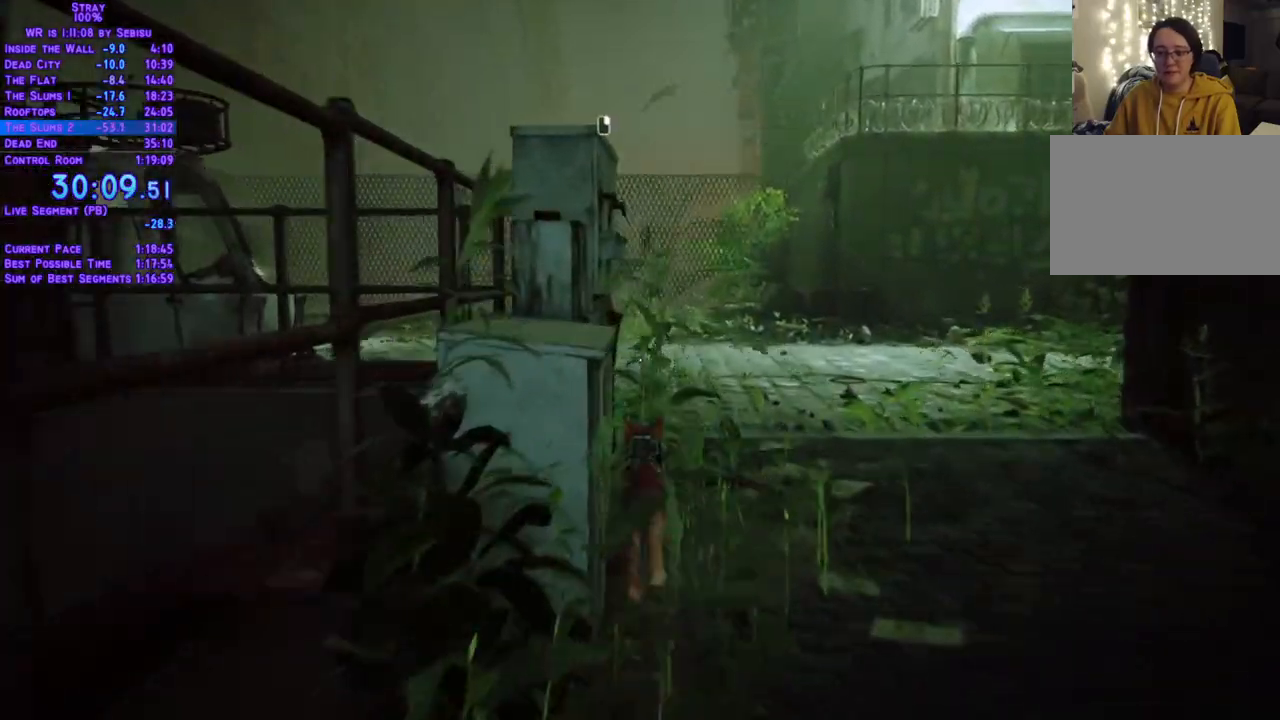
{"buttons": ["L2", "DPAD_UP"], "left_stick": "center", "right_stick": "center", "events": []}
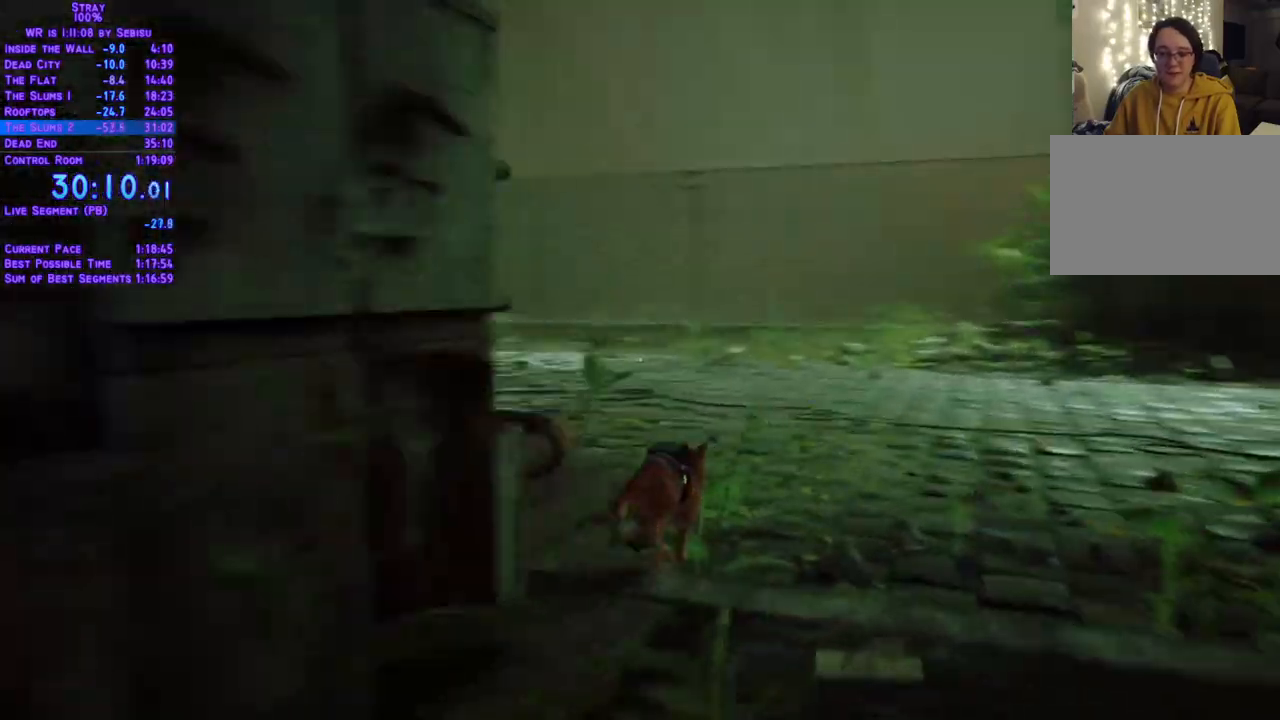
{"buttons": ["L2", "DPAD_UP"], "left_stick": "center", "right_stick": "center", "events": [[17, "DPAD_LEFT", "down"], [452, "DPAD_LEFT", "up"]]}